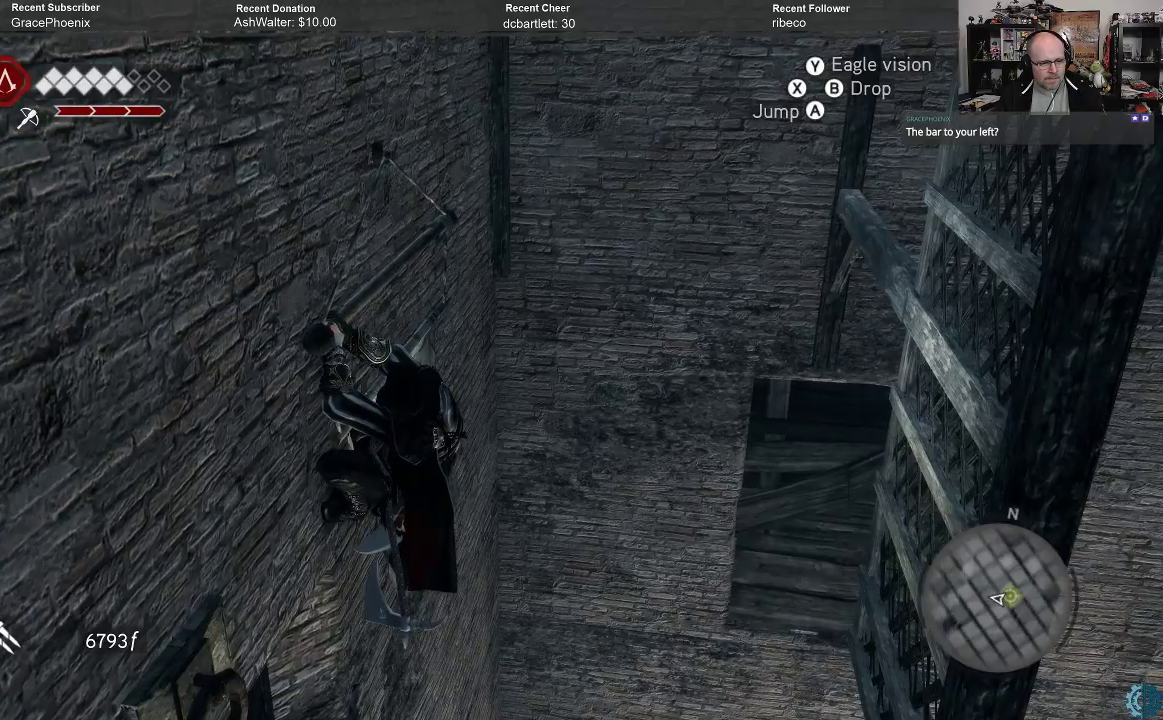
Gameplay with a controller (Xbox layout); each line is a JSON object with the inputs held at the frame after it. "events" lists button and stick changes between this image and that frame as [ms after this image, input, new state], when the widget could be followed in between.
{"buttons": ["A", "R2"], "left_stick": "up-left", "right_stick": "center", "events": [[133, "left_stick", "up"], [267, "left_stick", "up-left"]]}
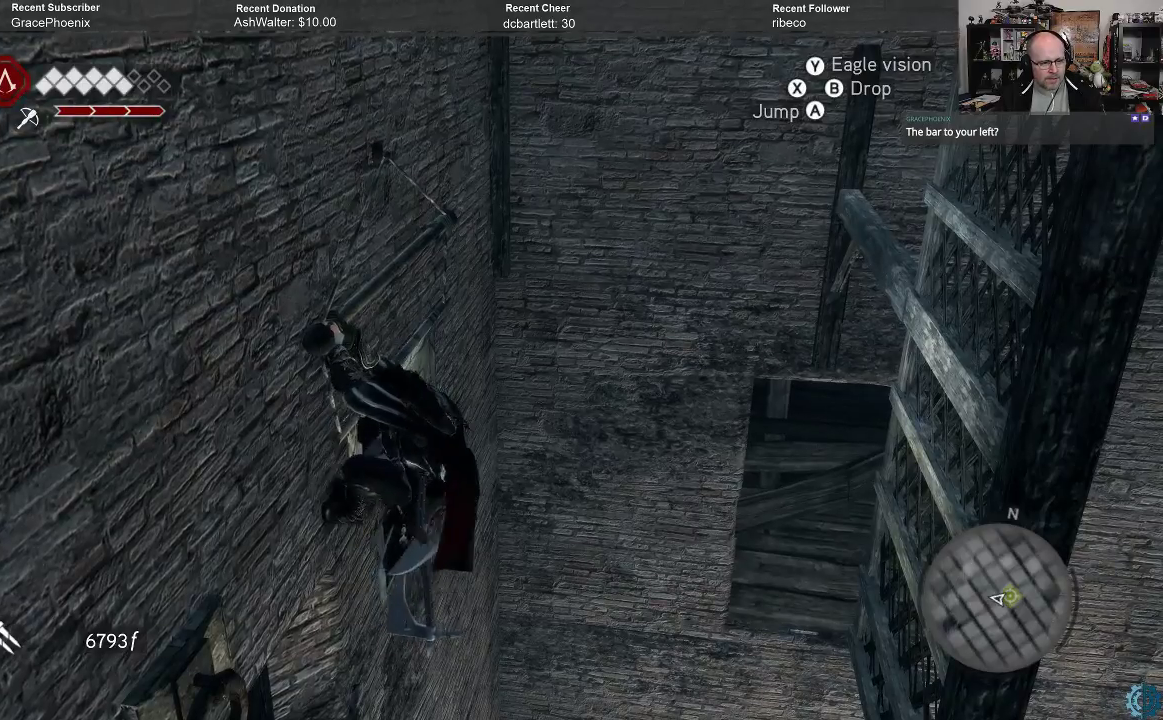
{"buttons": ["A", "R2"], "left_stick": "up-right", "right_stick": "center", "events": [[267, "left_stick", "up-right"]]}
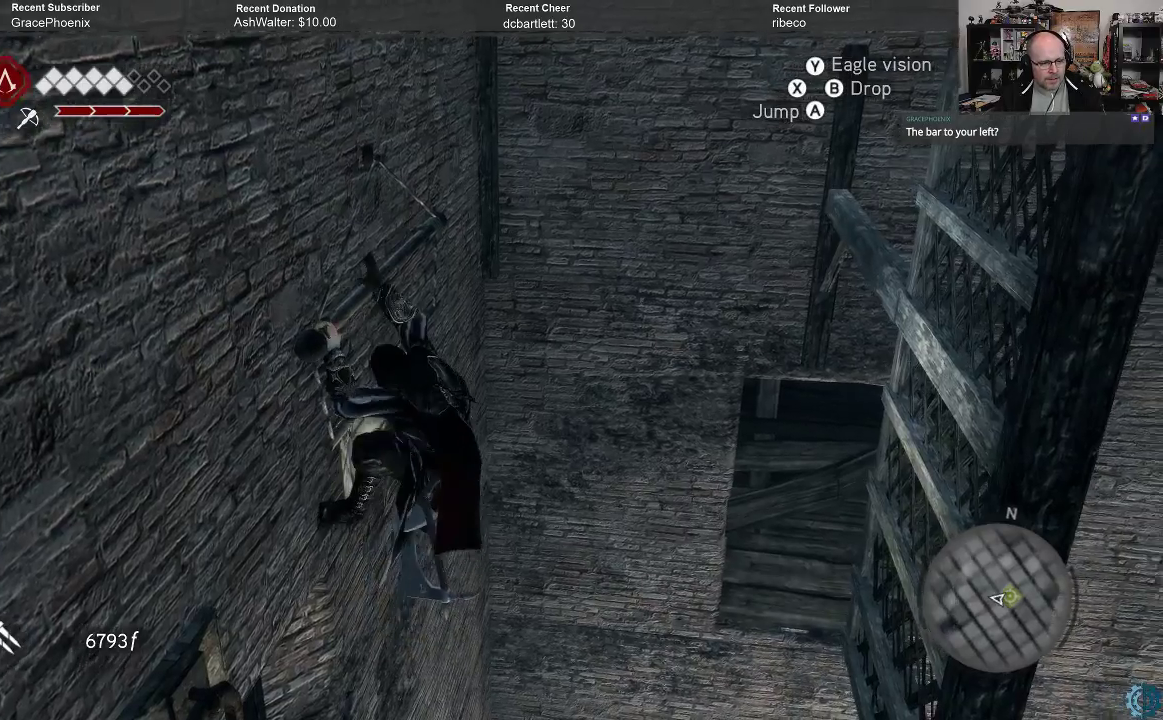
{"buttons": ["A", "R2"], "left_stick": "up-right", "right_stick": "center", "events": [[33, "left_stick", "right"], [233, "left_stick", "up-right"]]}
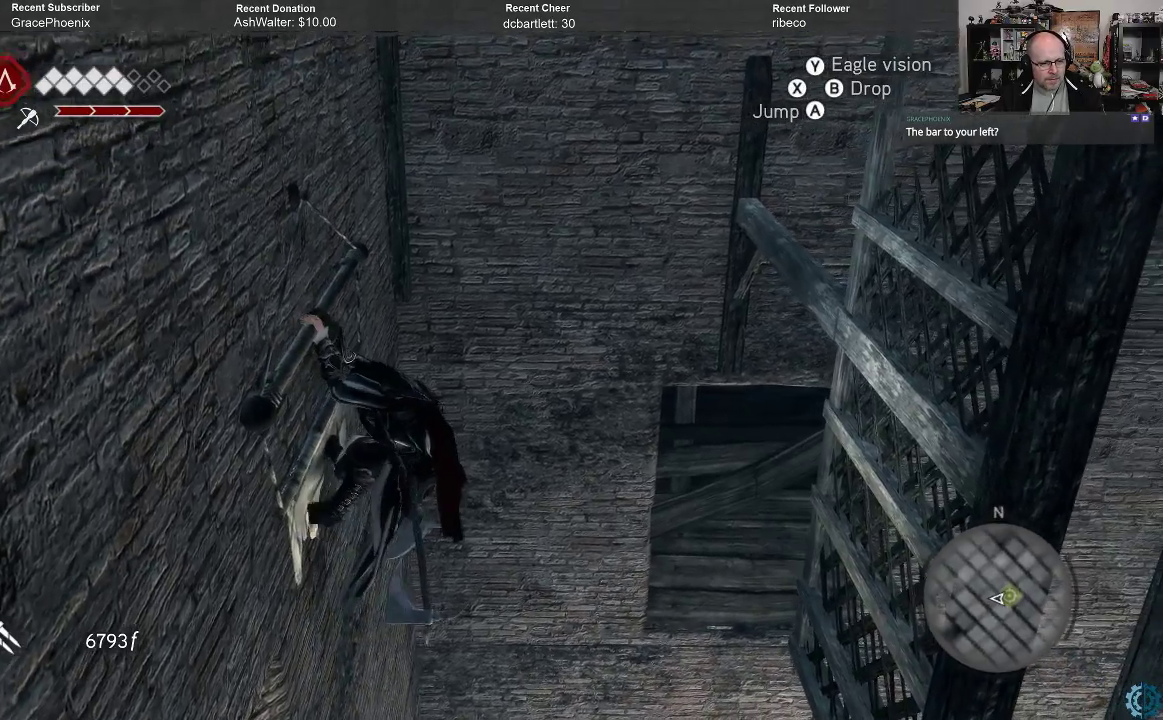
{"buttons": ["A", "R2"], "left_stick": "up-right", "right_stick": "center", "events": []}
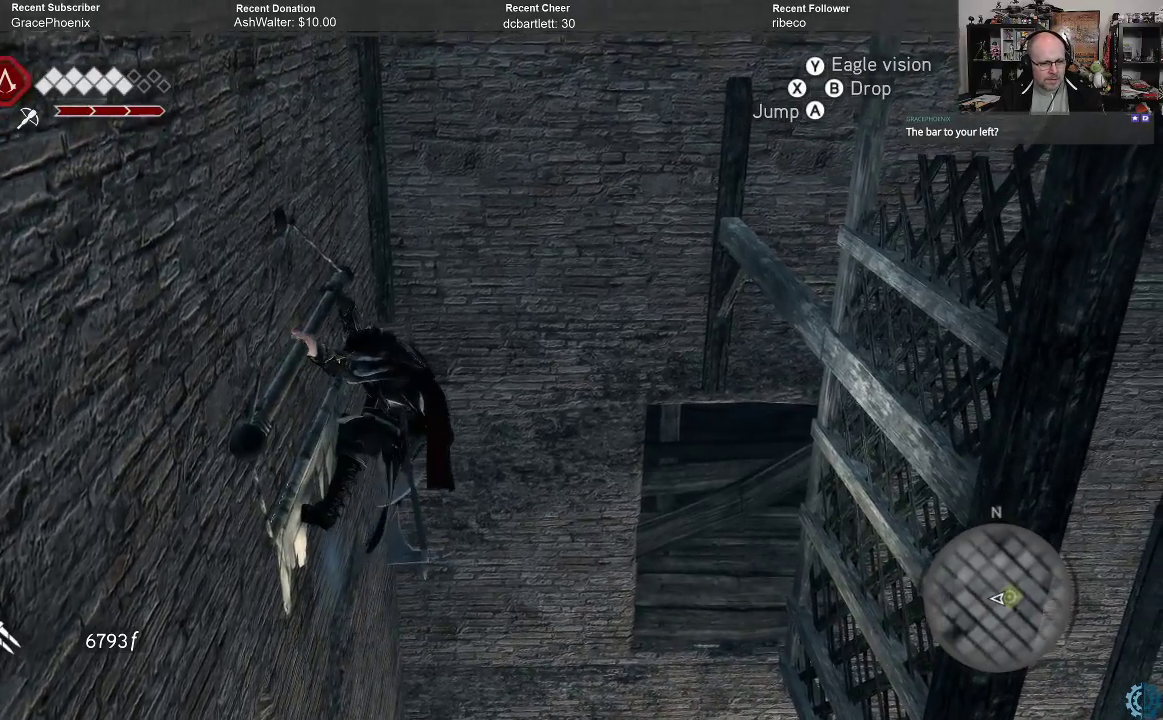
{"buttons": ["A", "R2"], "left_stick": "up-right", "right_stick": "center", "events": []}
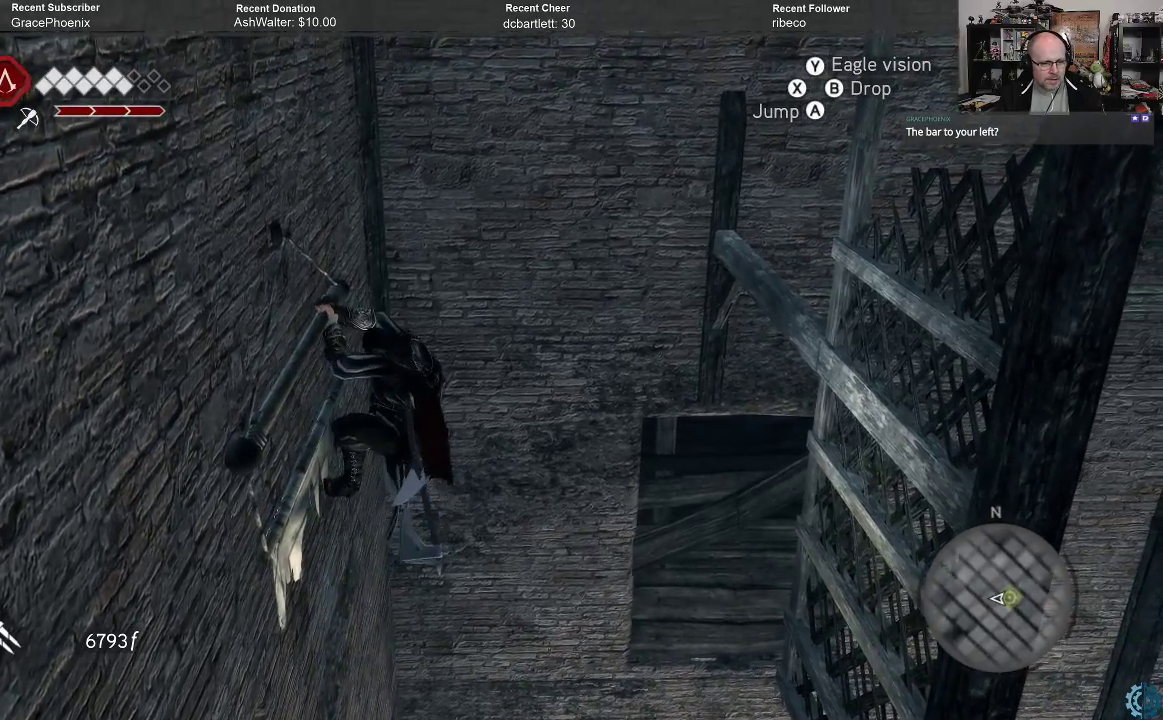
{"buttons": ["R2"], "left_stick": "up-right", "right_stick": "center", "events": [[400, "A", "up"]]}
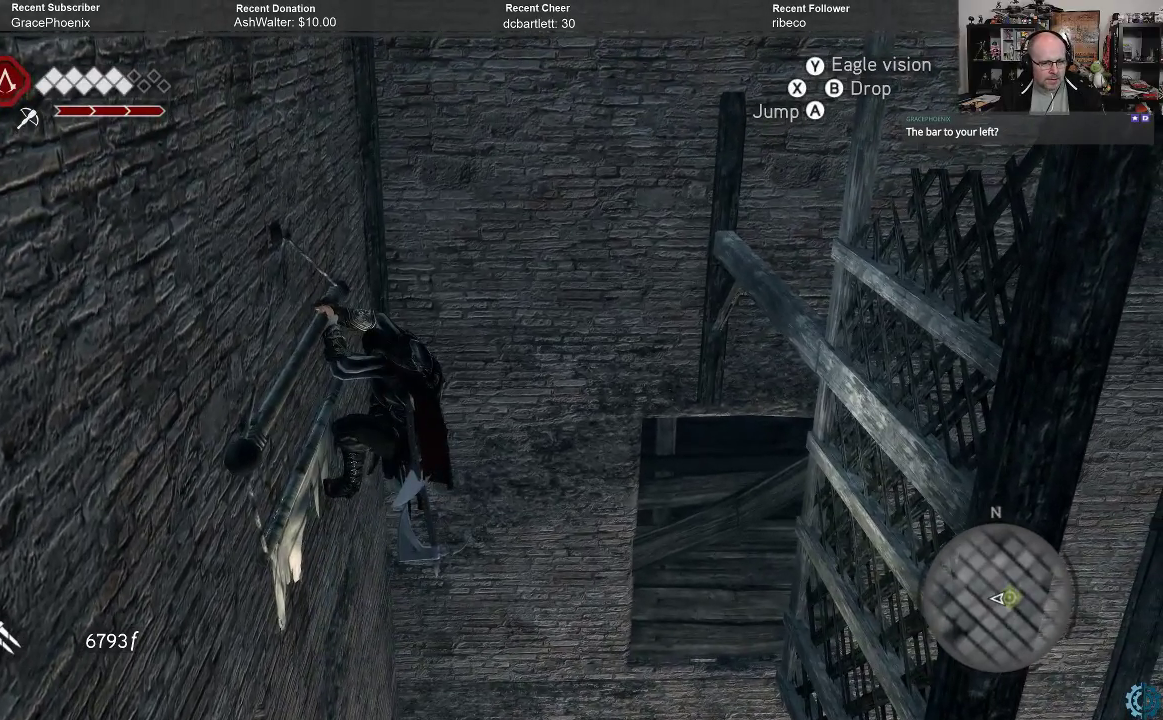
{"buttons": ["R2"], "left_stick": "up-right", "right_stick": "center", "events": [[100, "A", "down"], [167, "A", "up"]]}
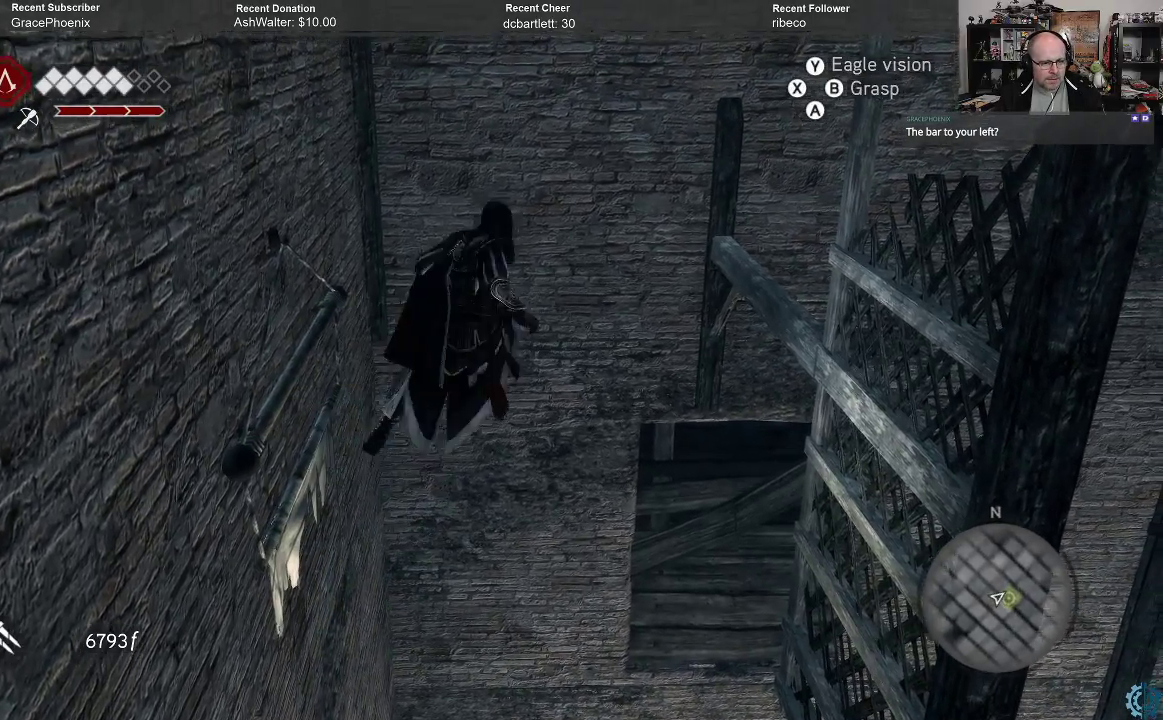
{"buttons": [], "left_stick": "up-right", "right_stick": "center", "events": [[467, "R2", "up"]]}
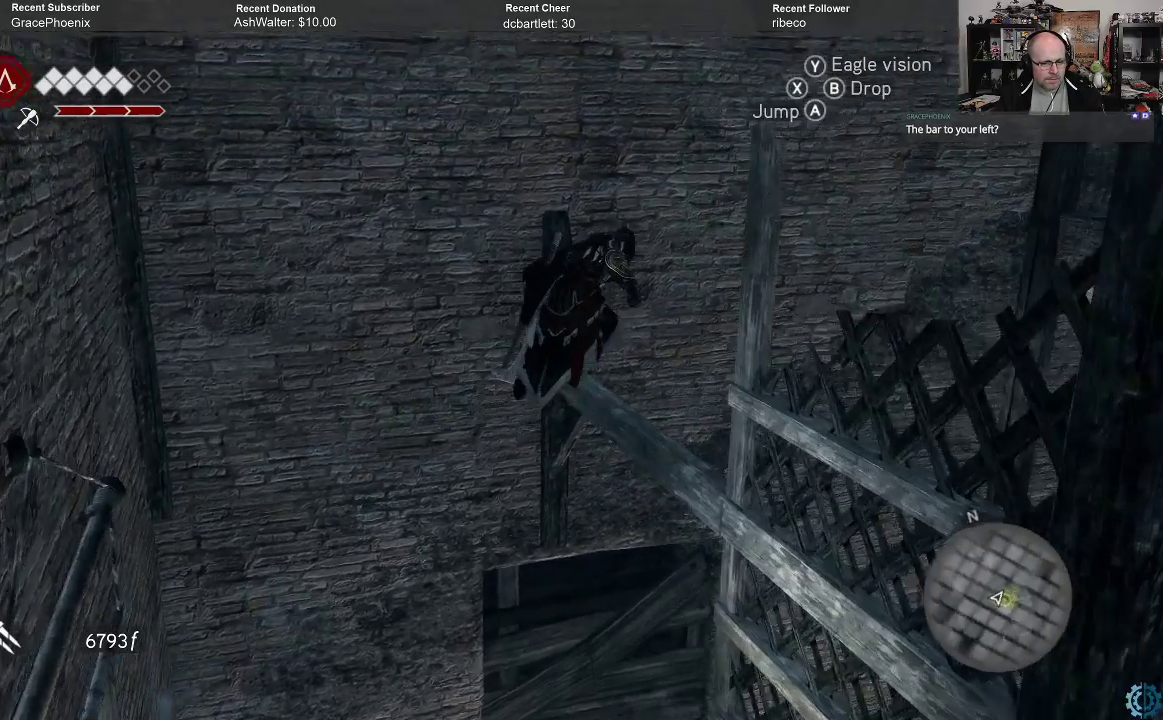
{"buttons": [], "left_stick": "center", "right_stick": "center", "events": [[67, "left_stick", "center"]]}
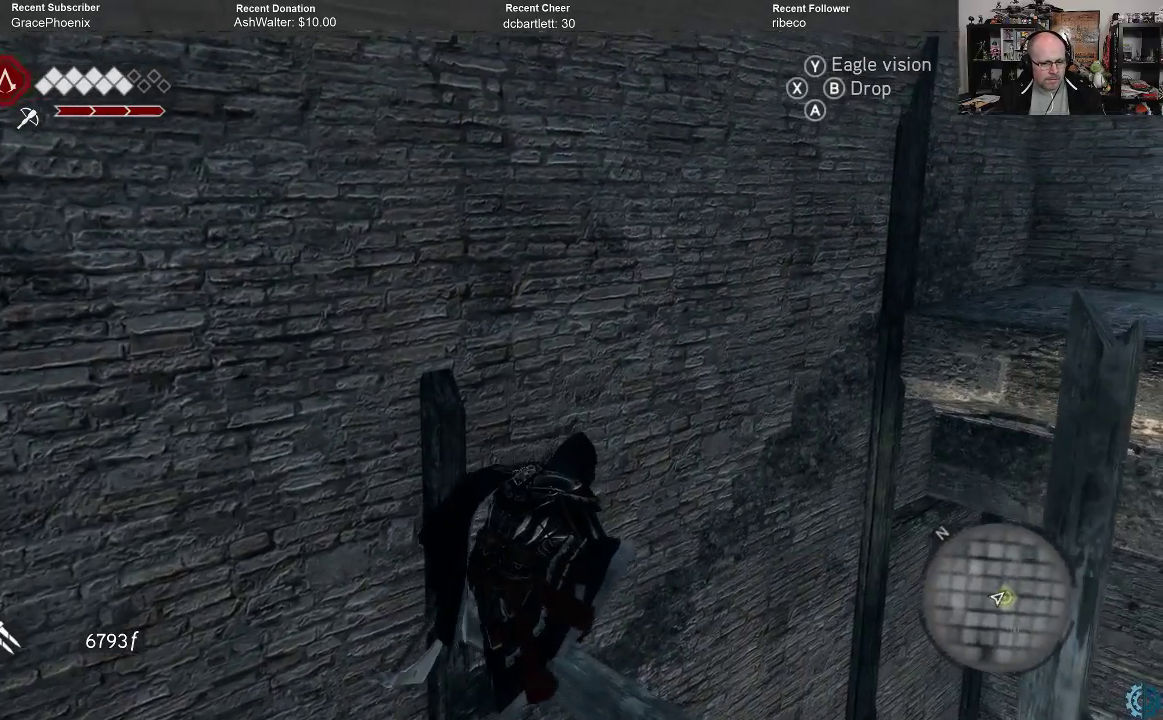
{"buttons": [], "left_stick": "center", "right_stick": "down-right", "events": [[100, "right_stick", "down-right"]]}
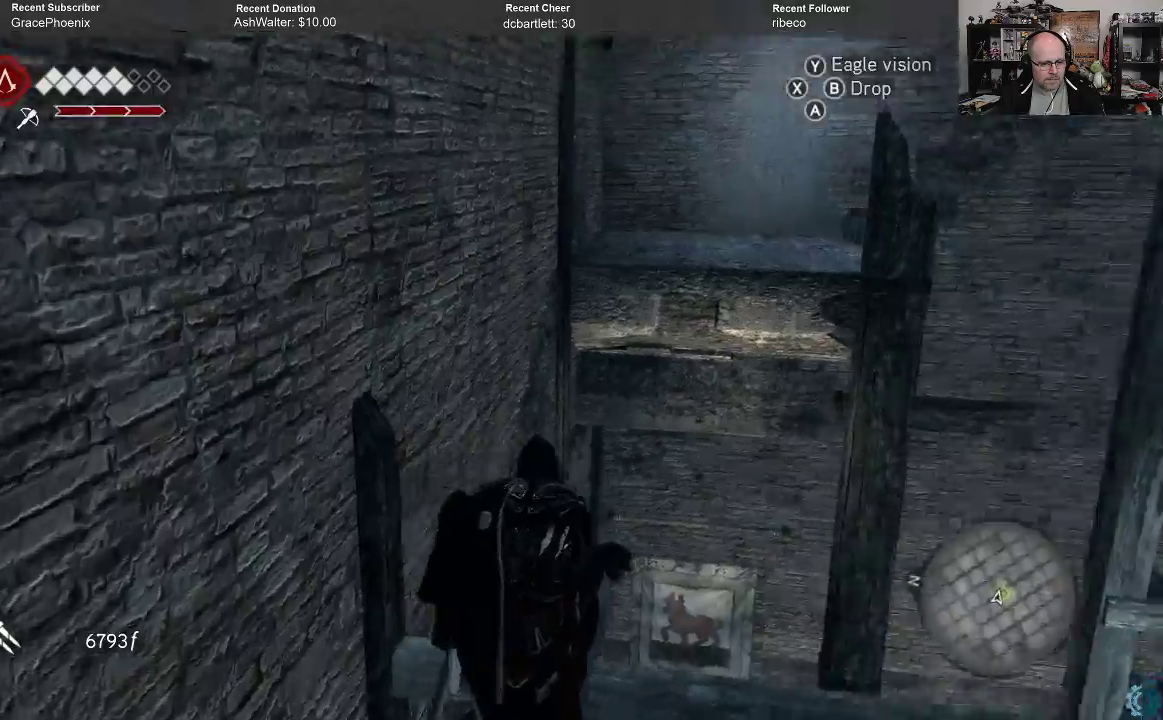
{"buttons": [], "left_stick": "up", "right_stick": "center", "events": [[133, "right_stick", "center"], [167, "left_stick", "up"]]}
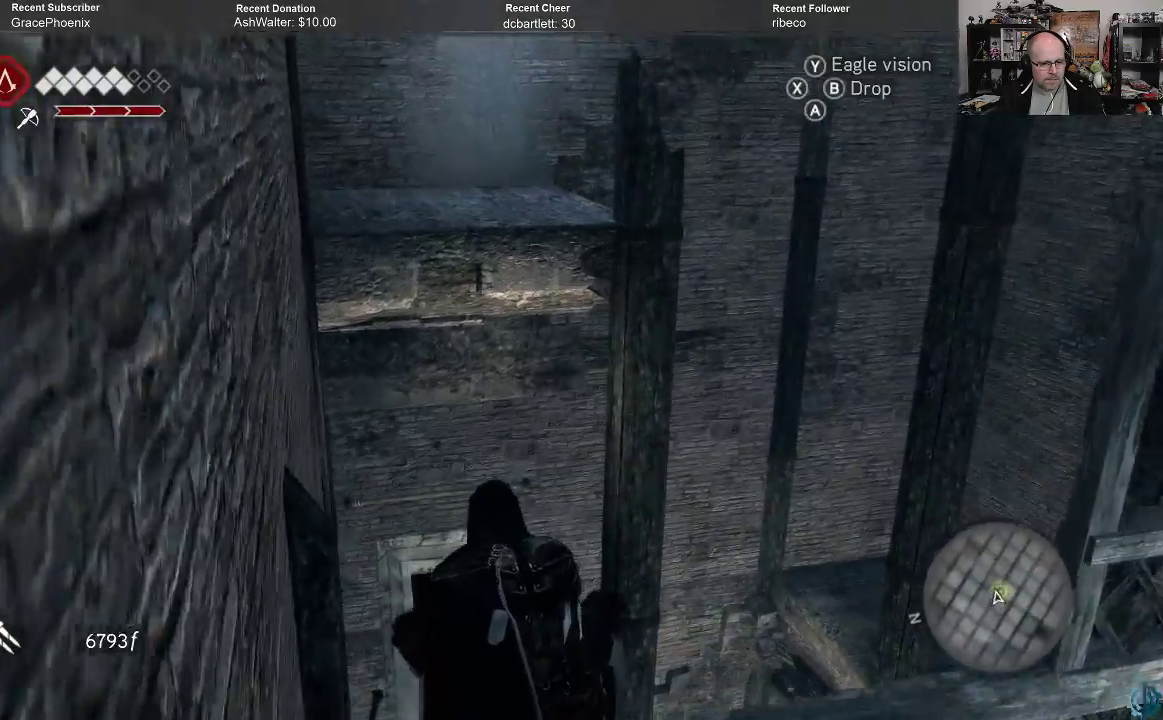
{"buttons": ["A", "R2"], "left_stick": "up", "right_stick": "center", "events": [[33, "R2", "down"], [333, "A", "down"]]}
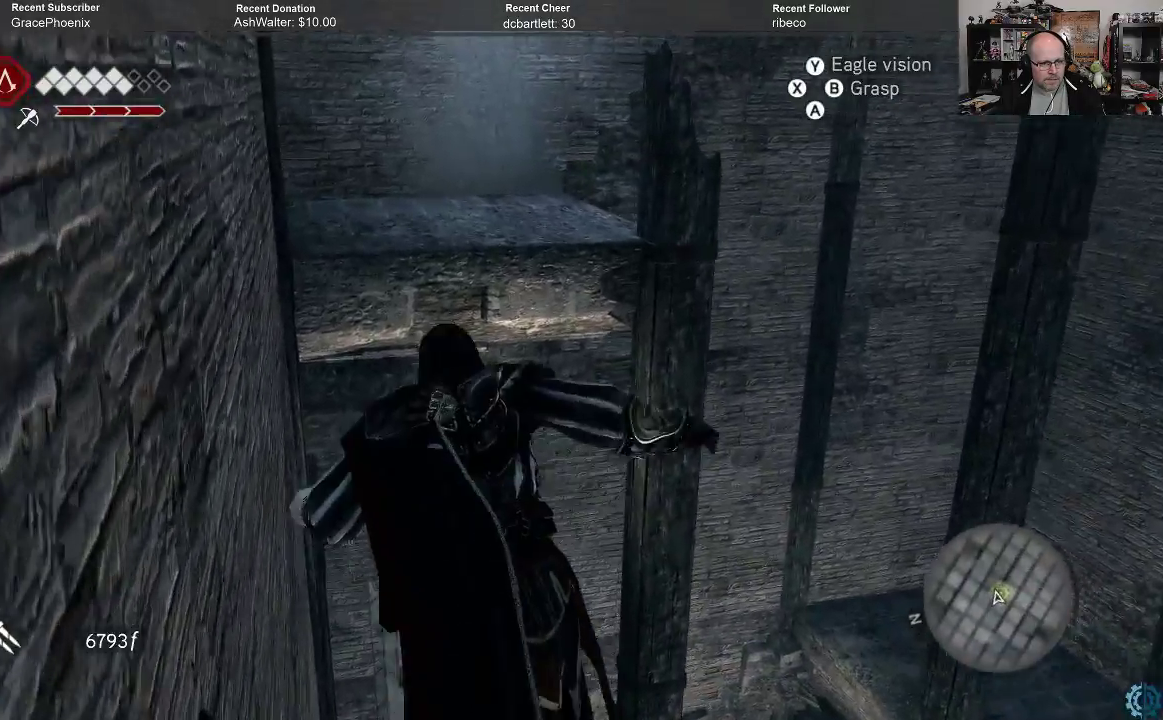
{"buttons": ["A", "R2"], "left_stick": "up", "right_stick": "center", "events": []}
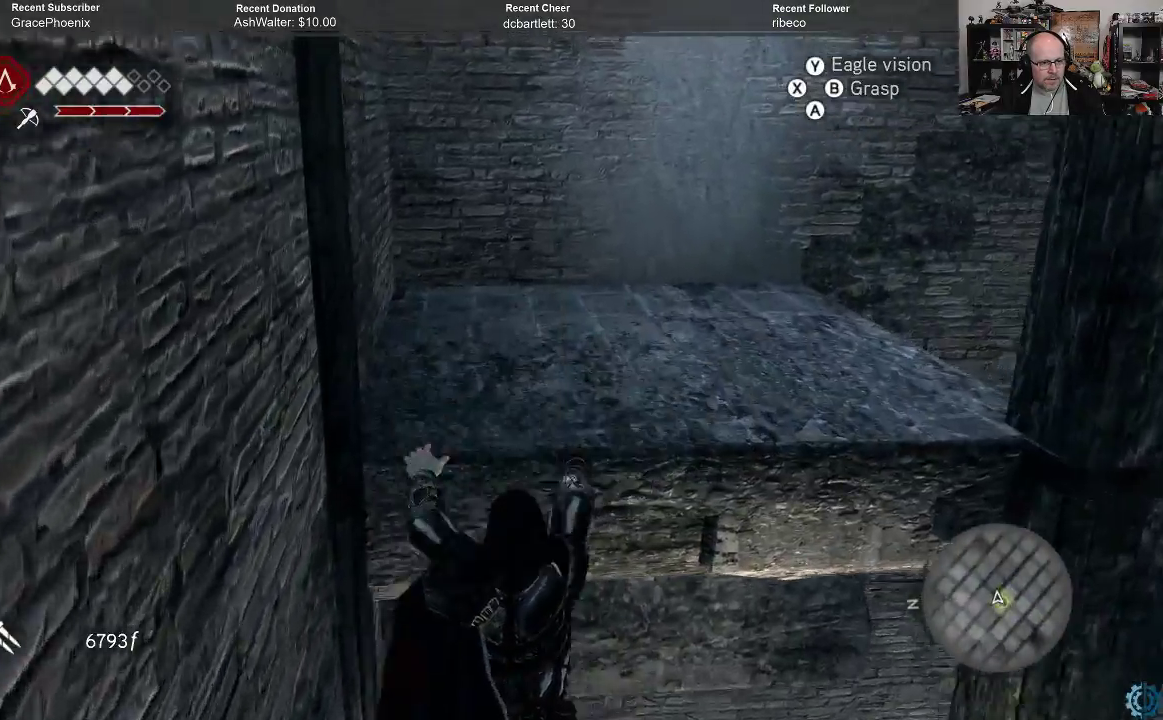
{"buttons": ["A", "R2"], "left_stick": "center", "right_stick": "center", "events": [[467, "left_stick", "center"]]}
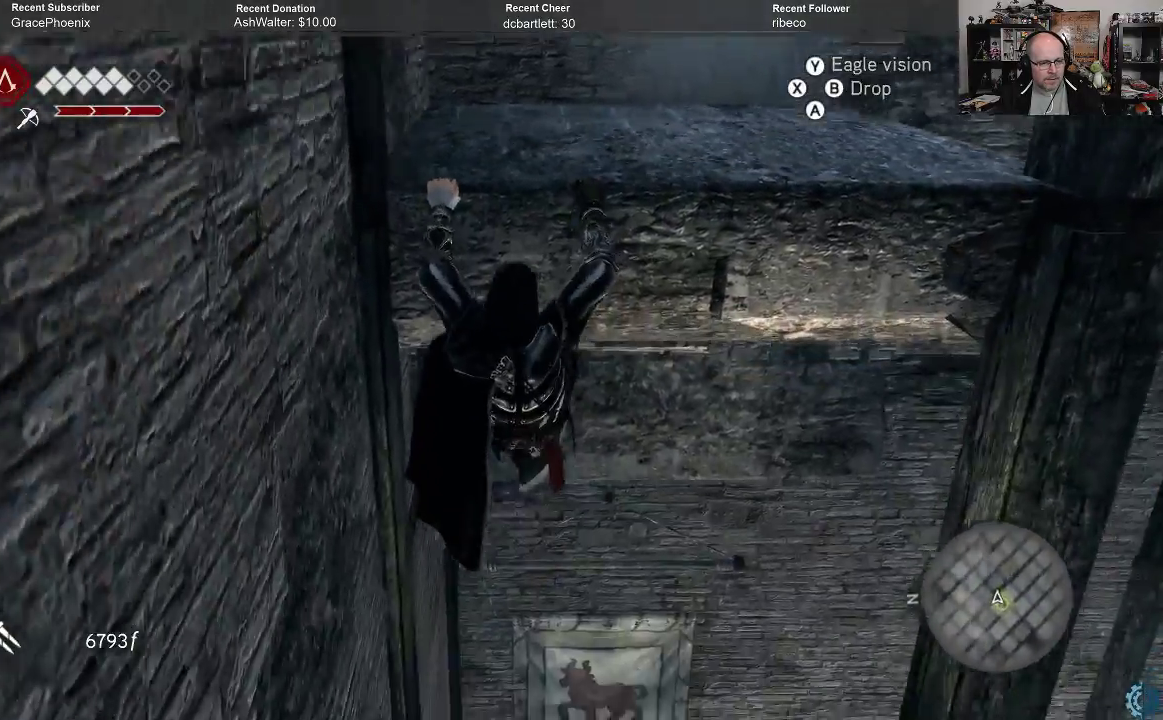
{"buttons": ["A", "R2"], "left_stick": "up", "right_stick": "center", "events": [[200, "left_stick", "up"]]}
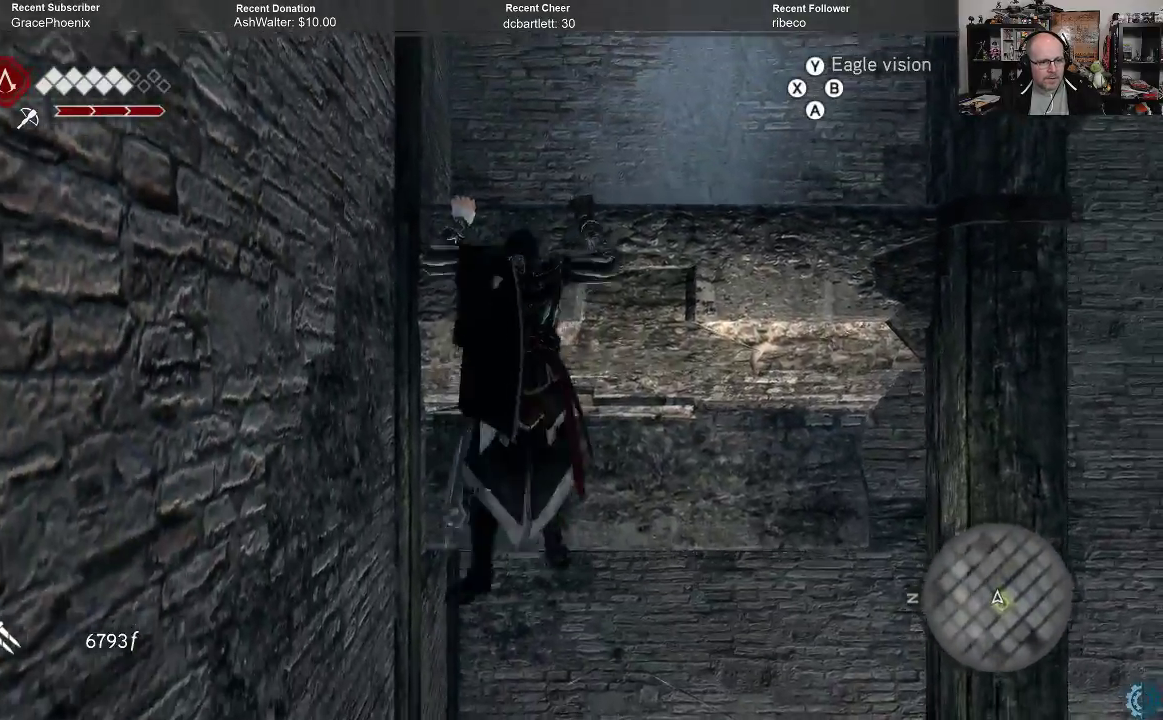
{"buttons": ["A", "R2"], "left_stick": "up", "right_stick": "center", "events": []}
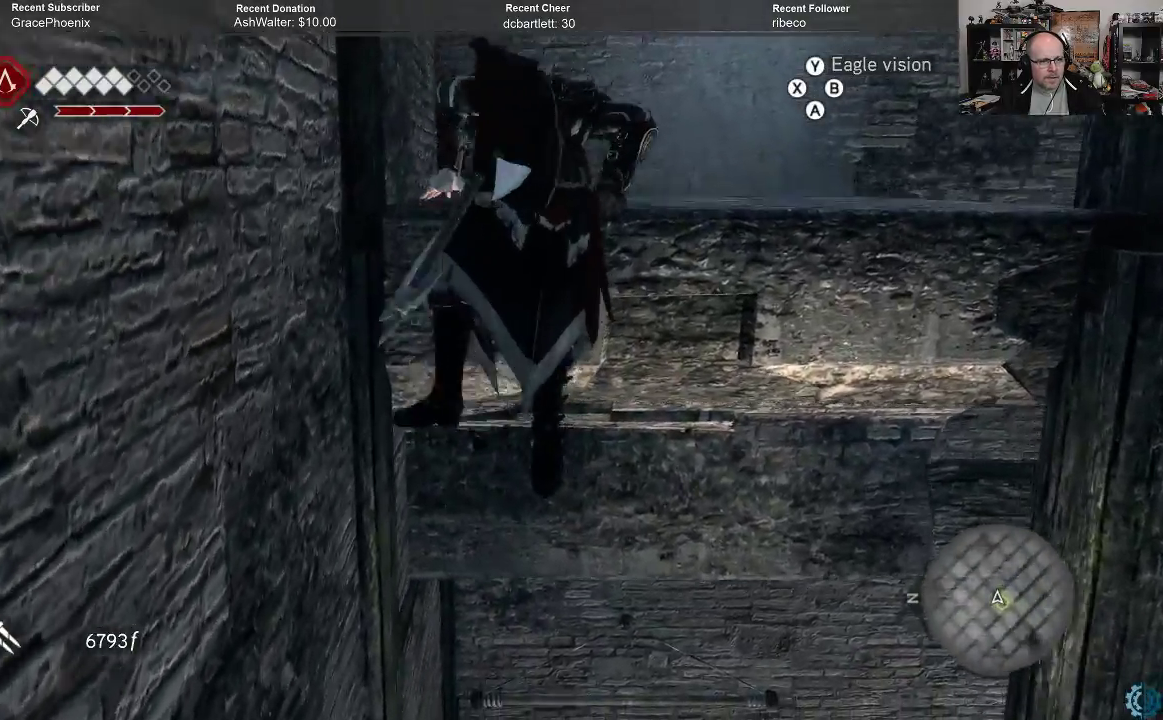
{"buttons": [], "left_stick": "up", "right_stick": "center", "events": [[300, "R2", "up"], [333, "A", "up"]]}
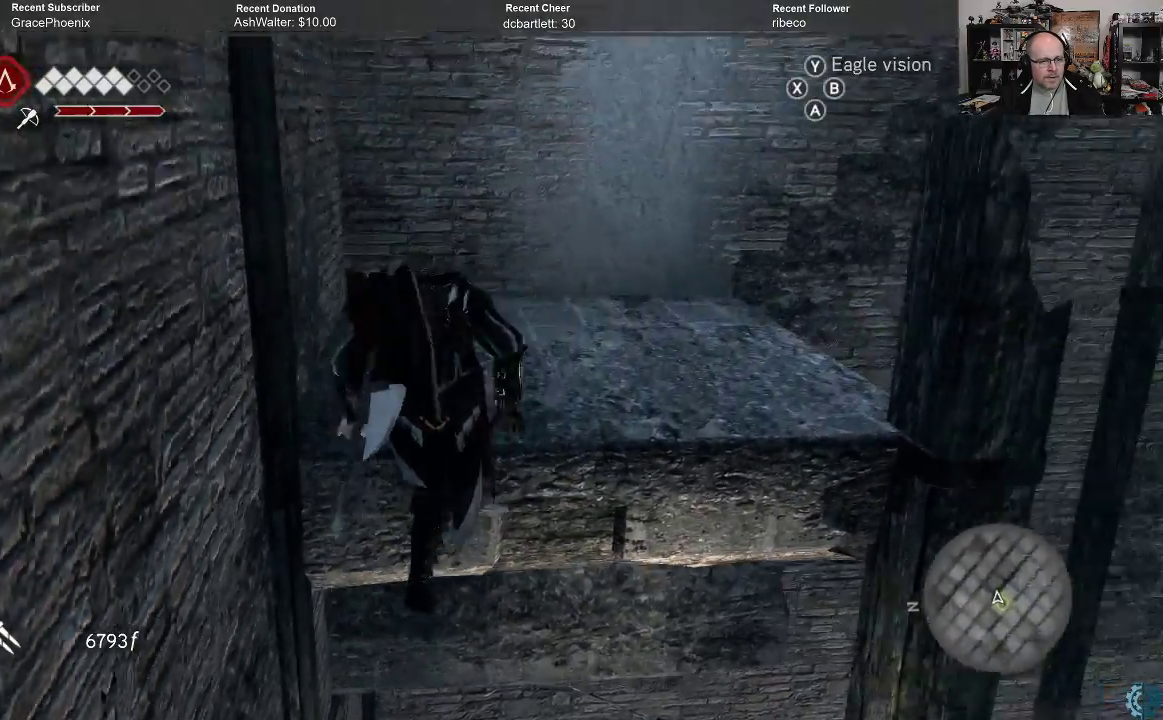
{"buttons": [], "left_stick": "center", "right_stick": "center", "events": [[500, "left_stick", "center"]]}
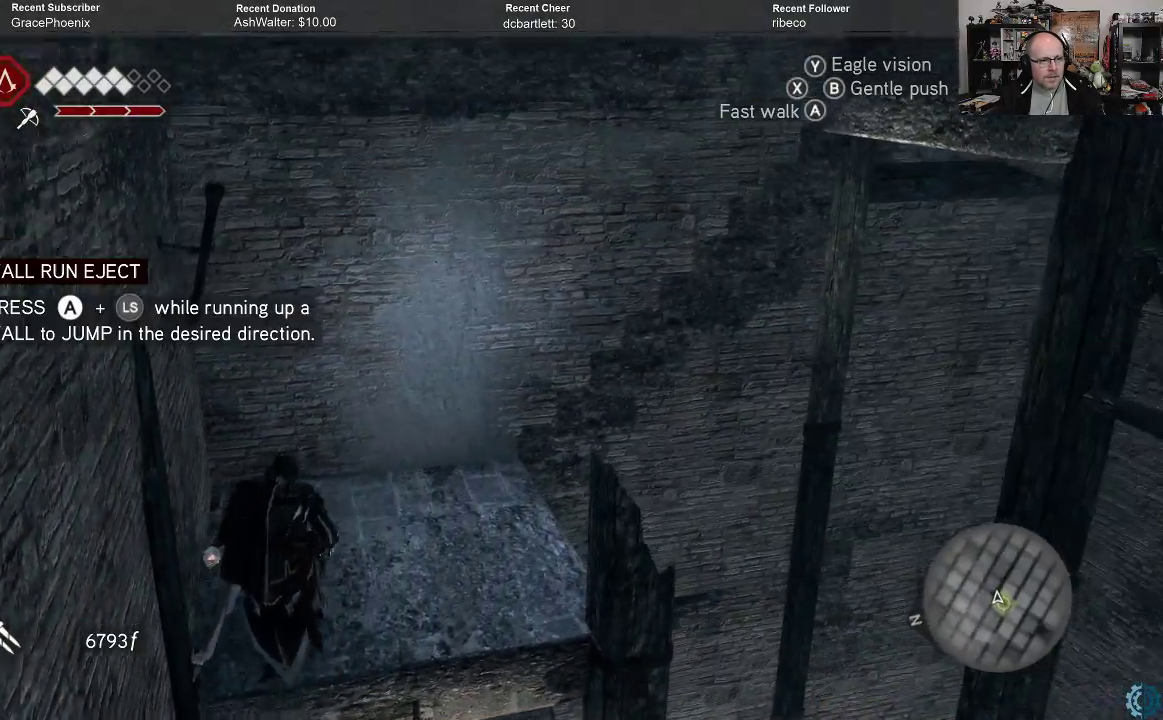
{"buttons": [], "left_stick": "center", "right_stick": "center", "events": []}
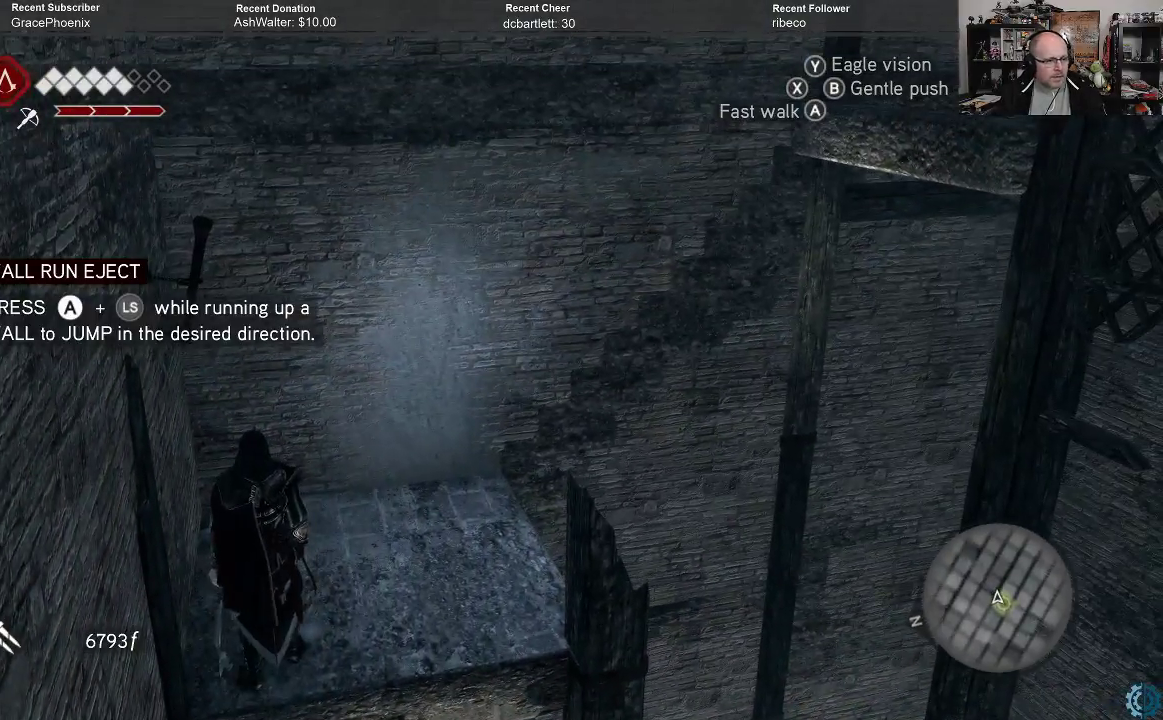
{"buttons": [], "left_stick": "center", "right_stick": "center", "events": []}
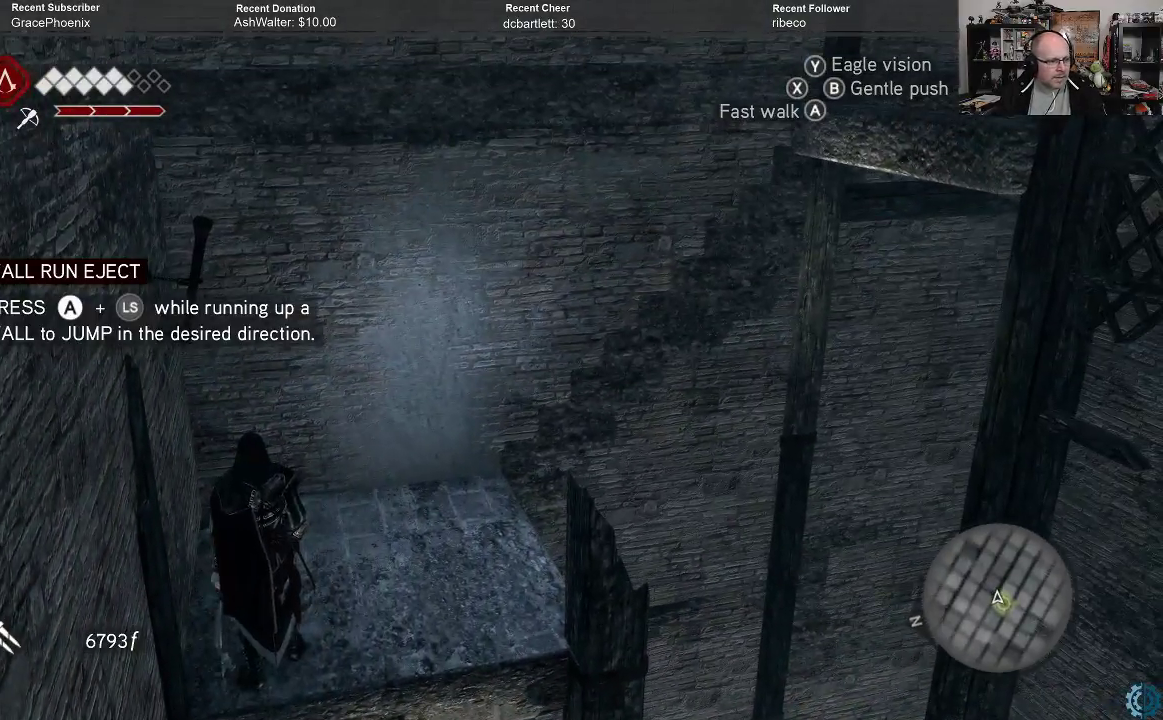
{"buttons": [], "left_stick": "center", "right_stick": "center", "events": []}
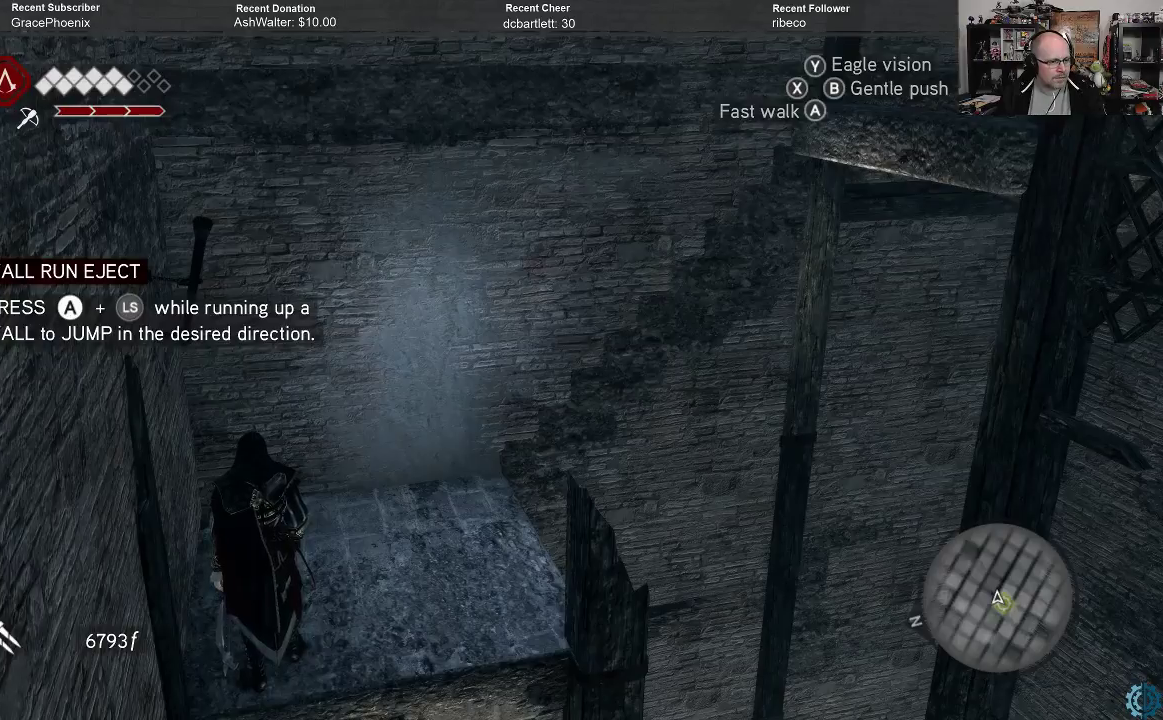
{"buttons": [], "left_stick": "center", "right_stick": "center", "events": []}
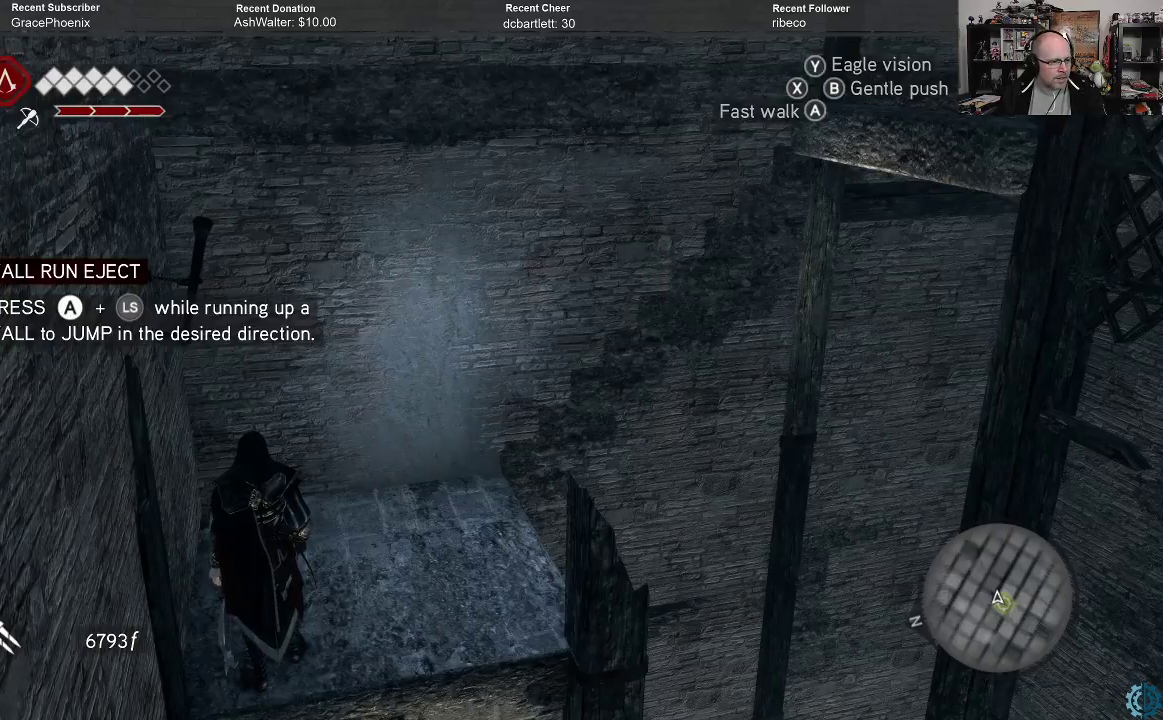
{"buttons": [], "left_stick": "center", "right_stick": "center", "events": []}
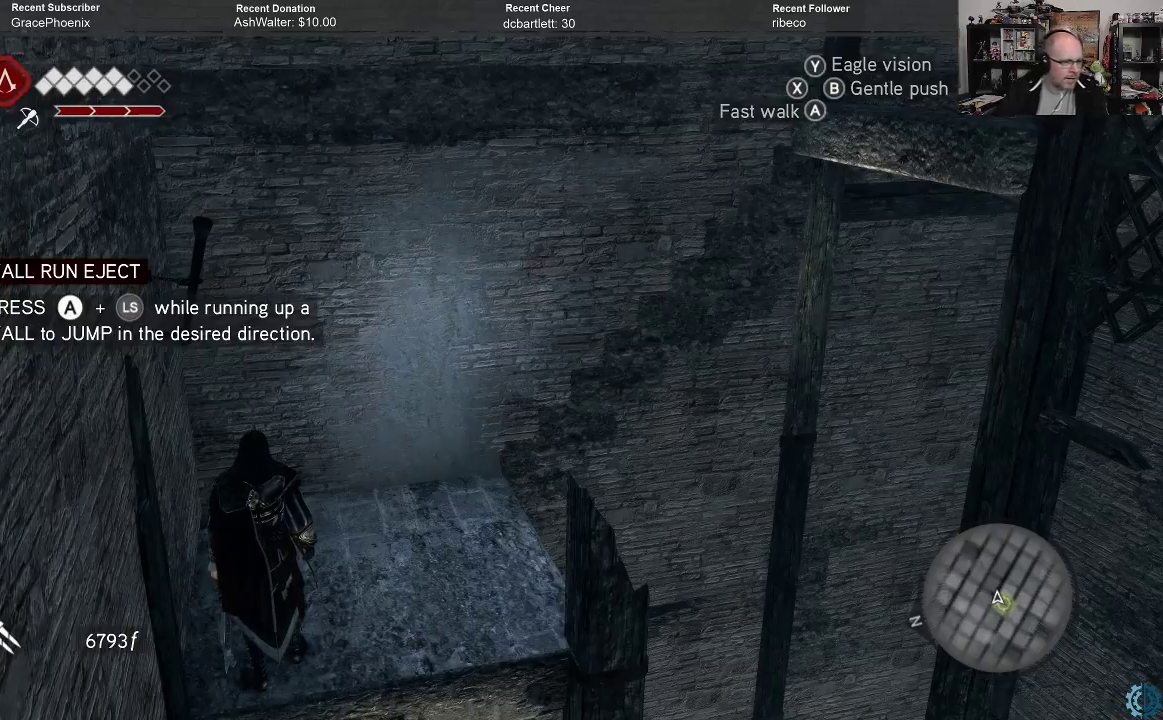
{"buttons": [], "left_stick": "center", "right_stick": "center", "events": []}
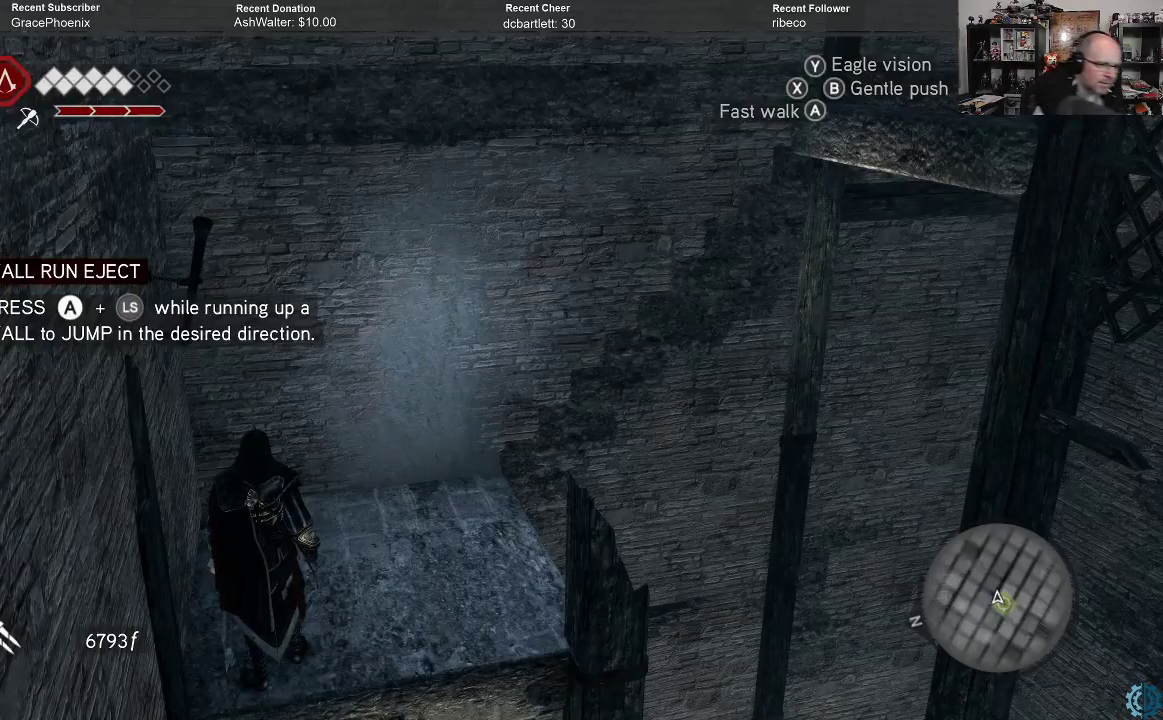
{"buttons": [], "left_stick": "center", "right_stick": "center", "events": []}
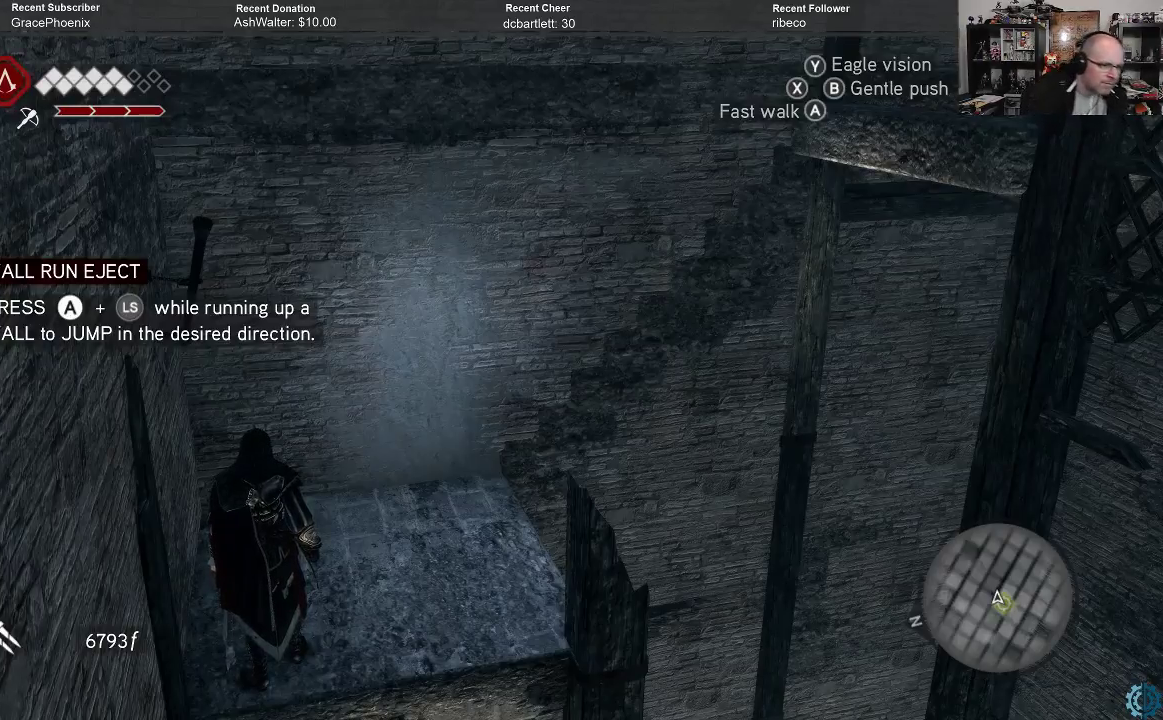
{"buttons": [], "left_stick": "center", "right_stick": "center", "events": []}
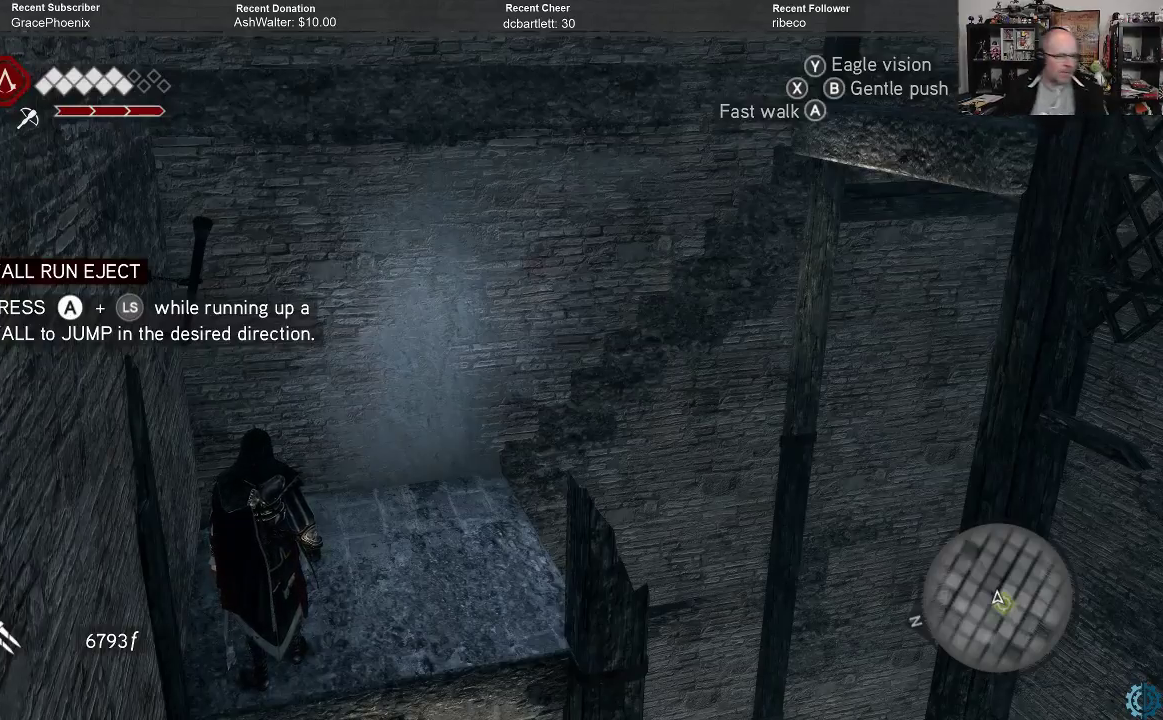
{"buttons": [], "left_stick": "center", "right_stick": "center", "events": []}
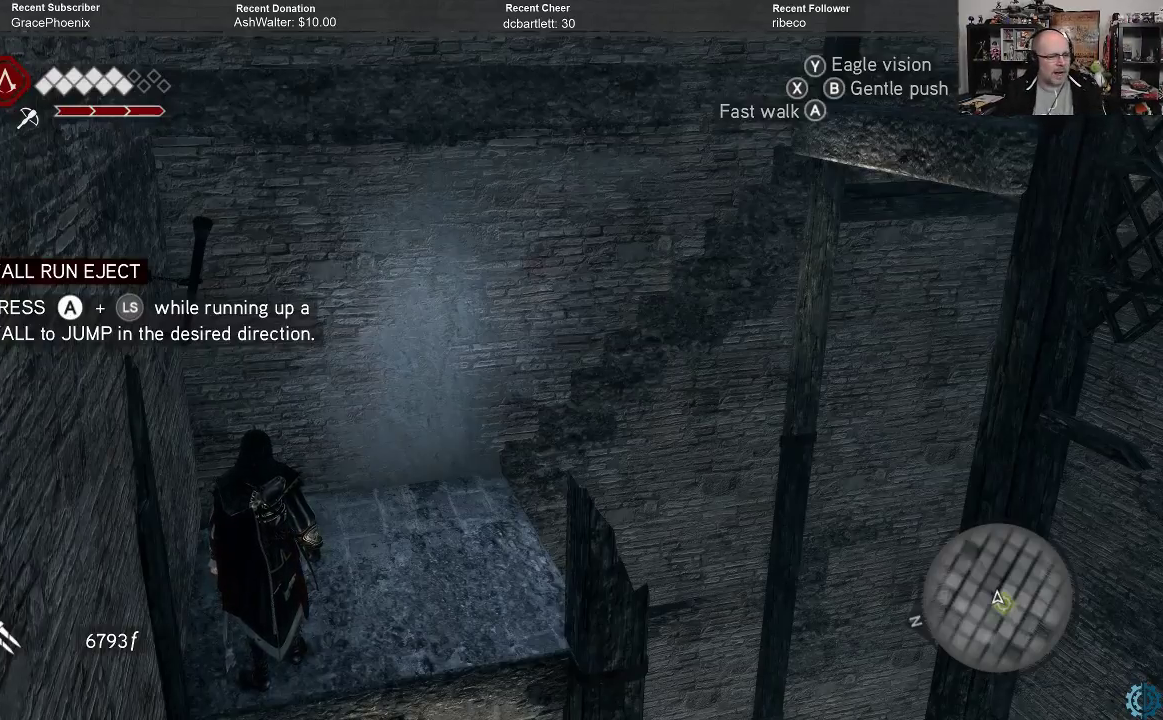
{"buttons": [], "left_stick": "center", "right_stick": "left", "events": [[100, "right_stick", "down-left"], [500, "right_stick", "left"]]}
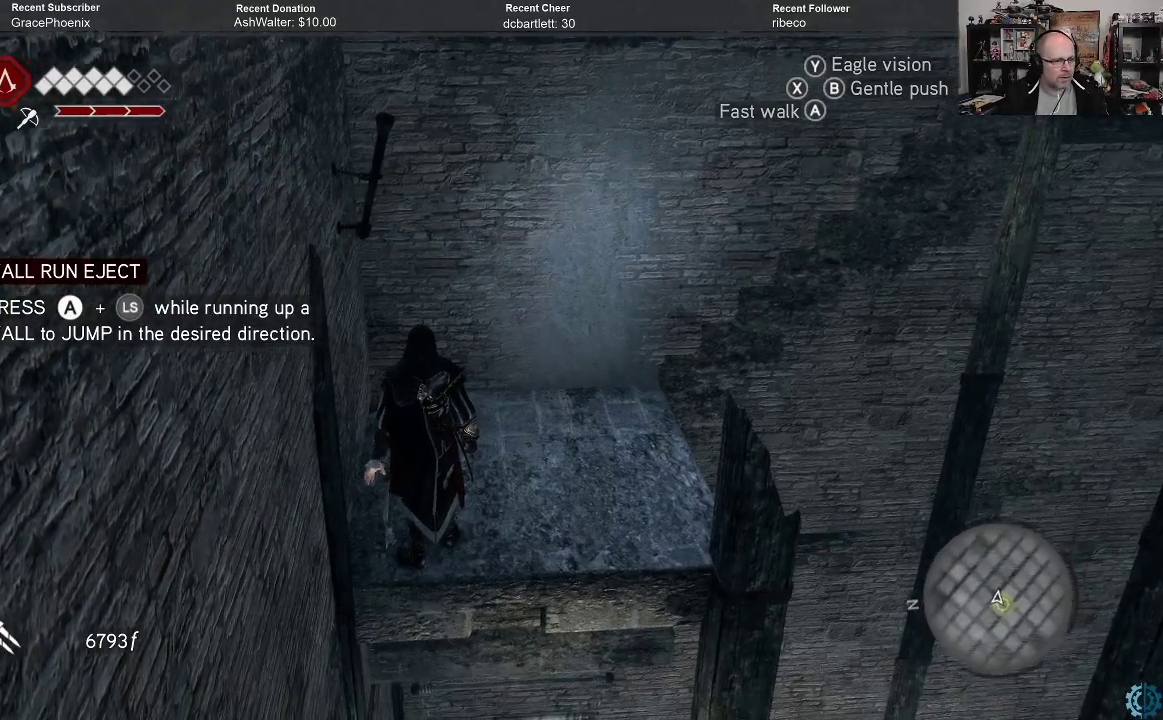
{"buttons": [], "left_stick": "center", "right_stick": "left", "events": []}
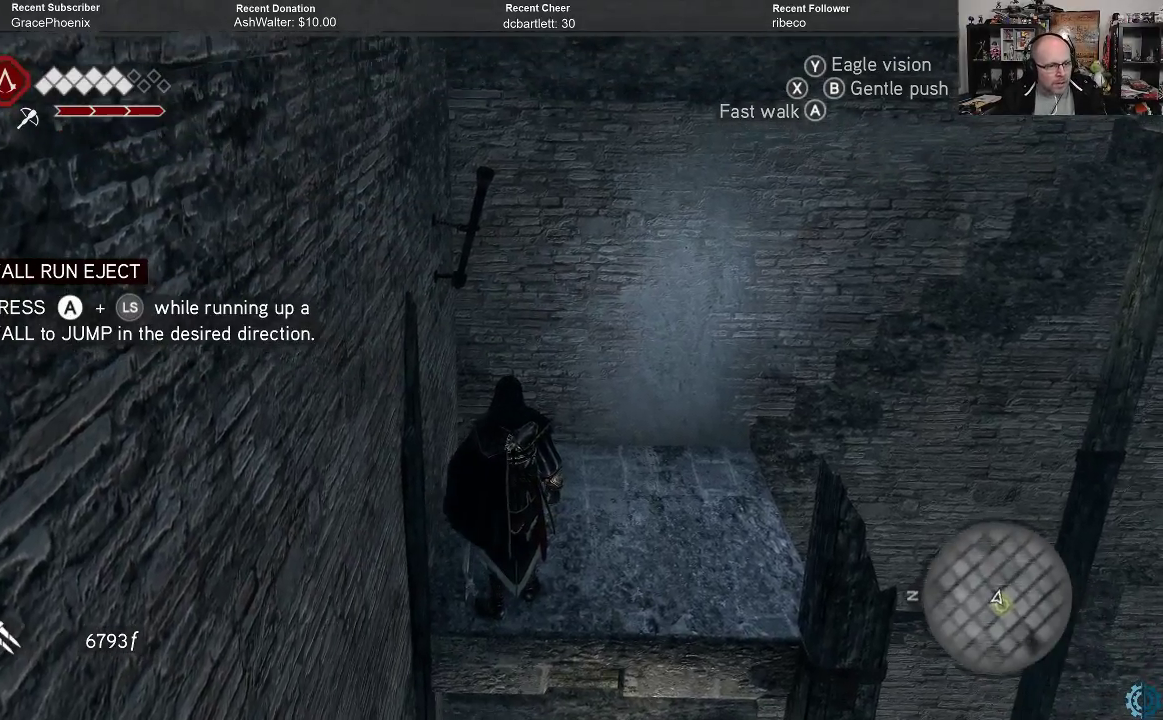
{"buttons": [], "left_stick": "center", "right_stick": "left", "events": []}